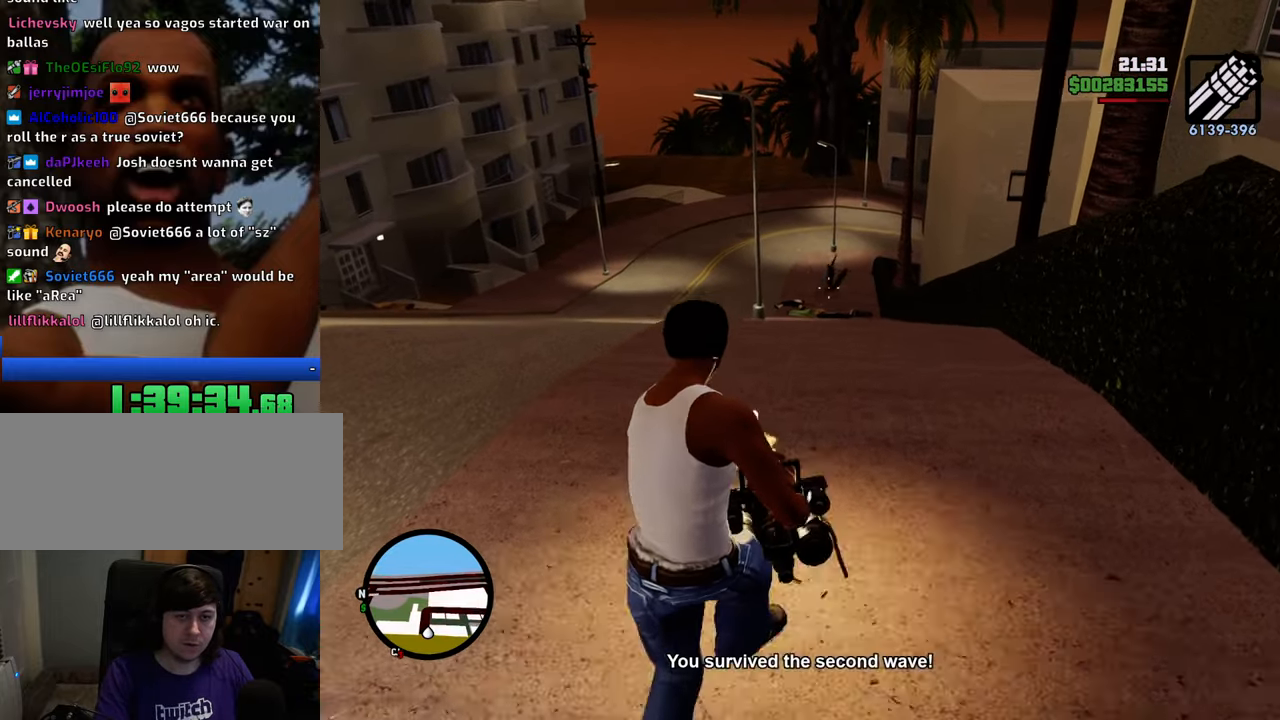
Gameplay with keyboard and mouse; each line is a JSON object with the keys and mouse buttons held at the frame after it. "events" lists presses ("down") and releases ("up") of "1", "2", "3", "4", "5", "6", "8", "a", "alt", "c", "ctrl", "d", "down", "e", "escape", "f", "f1", "f2", "f3", "g", "h", "left", "num2", "q", "r", "right", "s", "shift", "space", "t", "tab", "up", "v", "w", "x", "z", "mouse_left", "mouse_middle", "mouse_right", "mouse_wheel_up" and "mouse_wheel_down" between this image and that frame as [ms after this image, input, new state], when the widget could be followed in between. "mouse_left", "mouse_middle", "mouse_right", "mouse_wheel_up", "mouse_wheel_down" = the "left", "middle", "right", "wheel_up", "wheel_down" buttons of the "mouse" list. No other keys are recorded. Mouse movement is not recorded.
{"keys": ["a", "space"], "mouse": [], "events": [[84, "mouse_right", "up"], [84, "w", "up"], [134, "a", "down"], [217, "1", "down"], [317, "1", "up"], [317, "space", "down"]]}
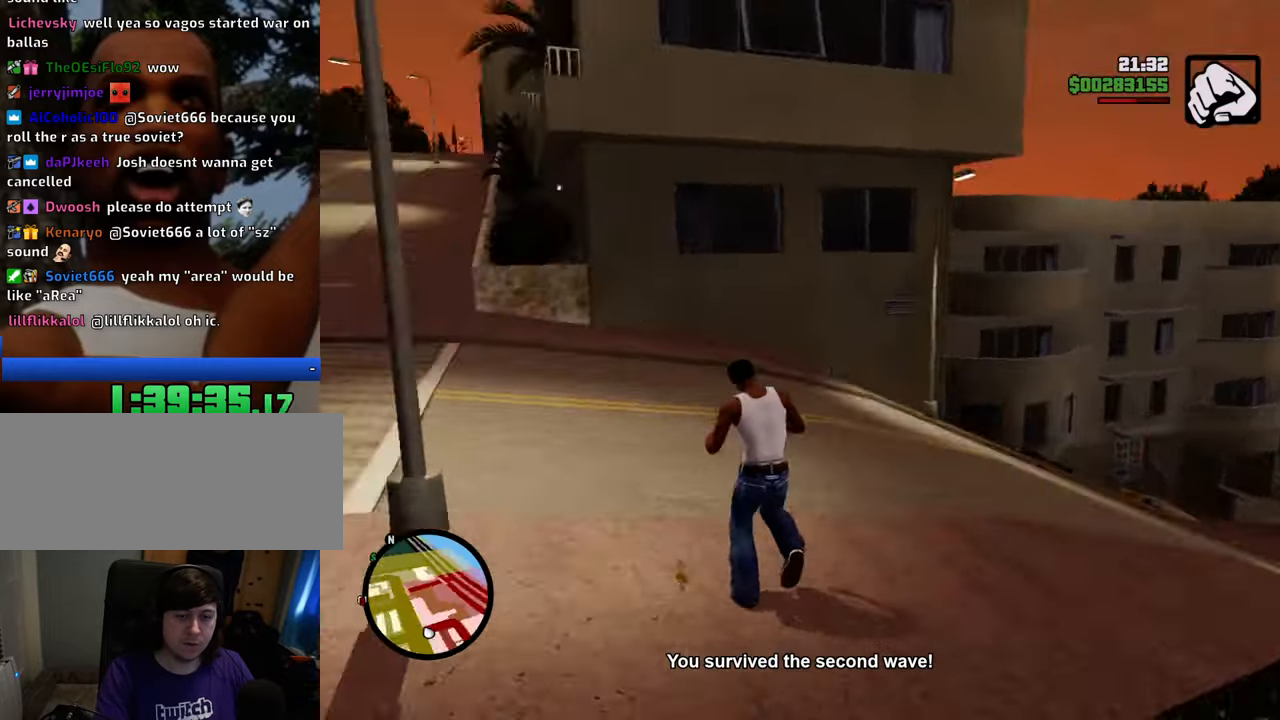
{"keys": ["space", "w"], "mouse": [], "events": [[284, "w", "down"], [468, "a", "up"]]}
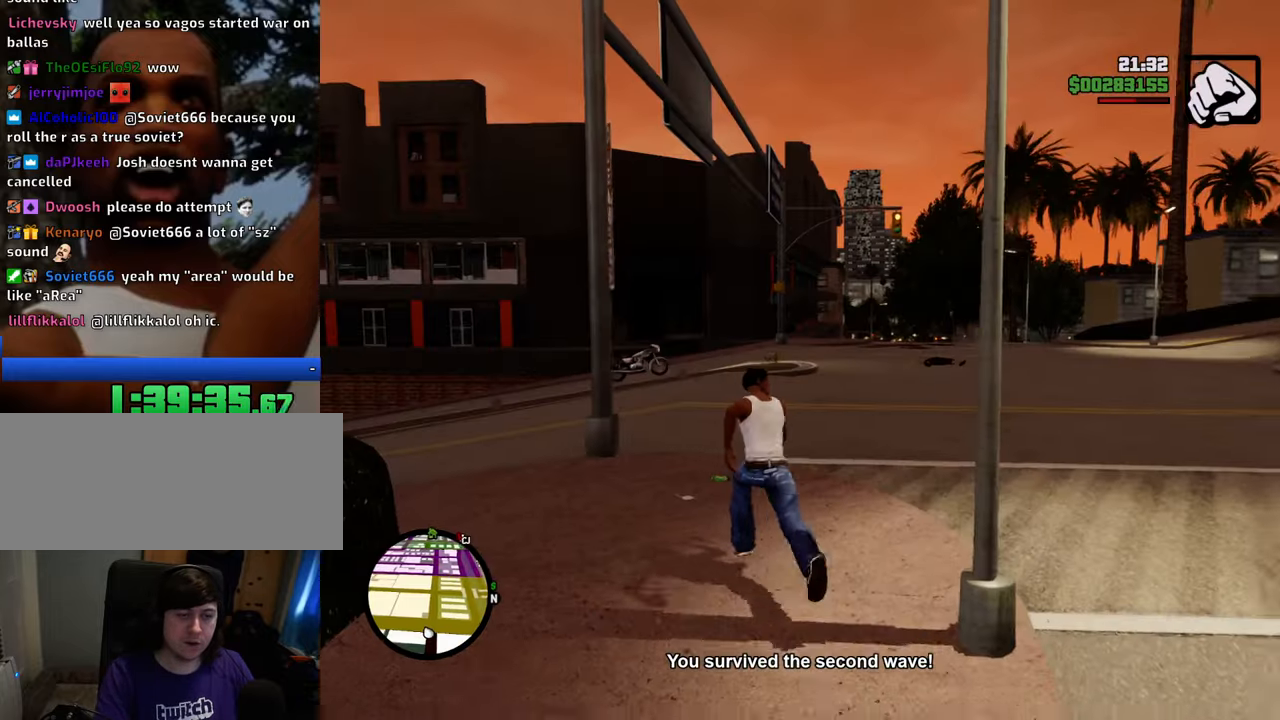
{"keys": ["space", "w"], "mouse": [], "events": []}
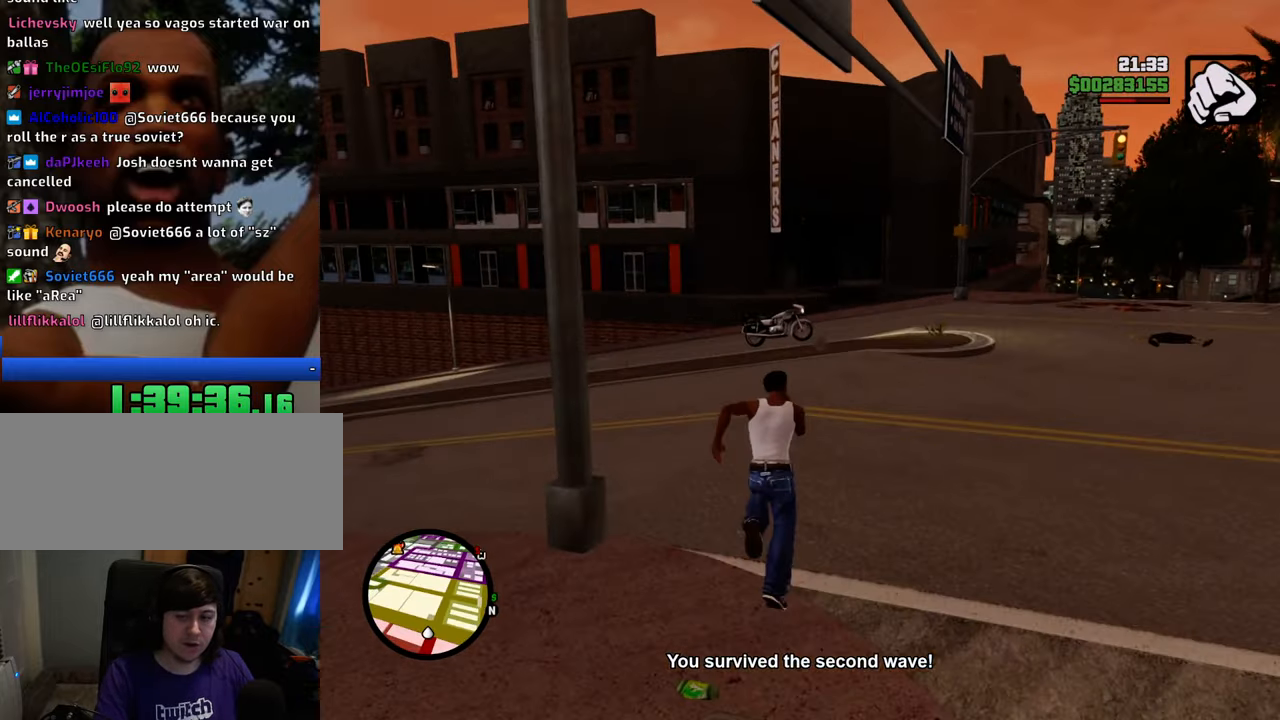
{"keys": ["space", "w"], "mouse": [], "events": []}
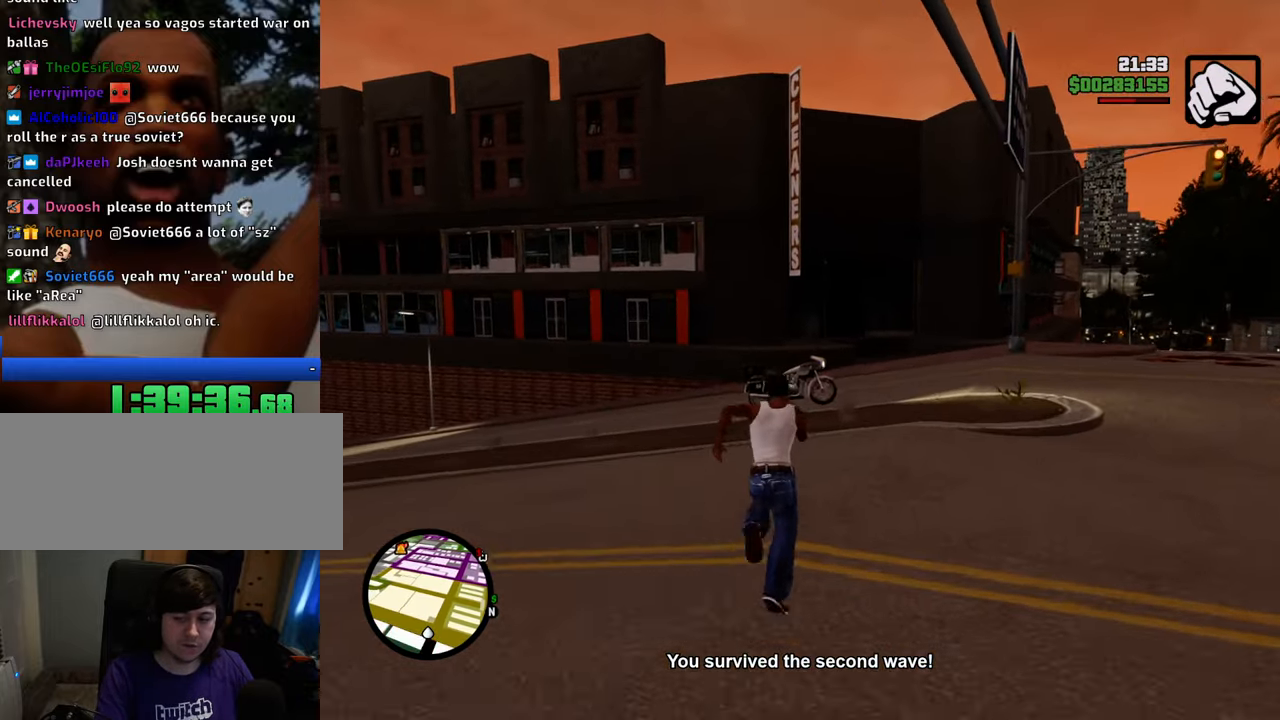
{"keys": ["space", "w"], "mouse": [], "events": []}
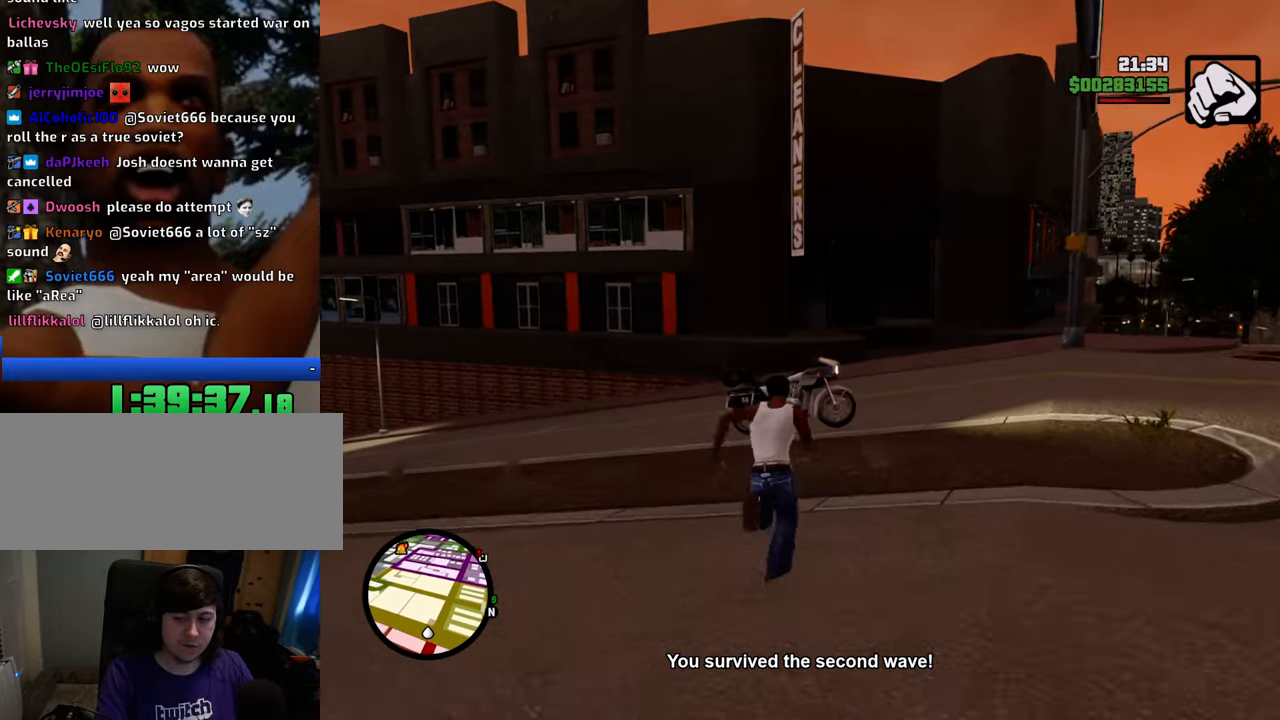
{"keys": ["space", "w"], "mouse": [], "events": []}
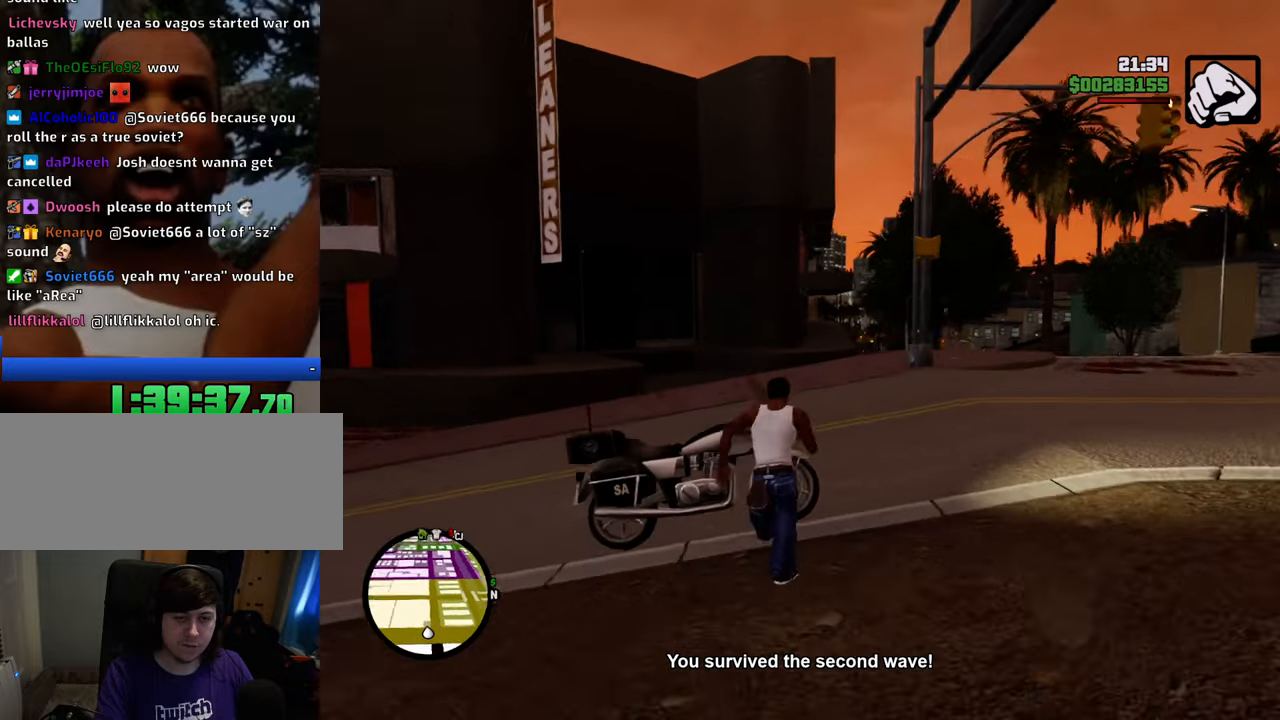
{"keys": [], "mouse": [], "events": [[16, "f", "down"], [16, "space", "up"], [66, "w", "up"], [117, "f", "up"]]}
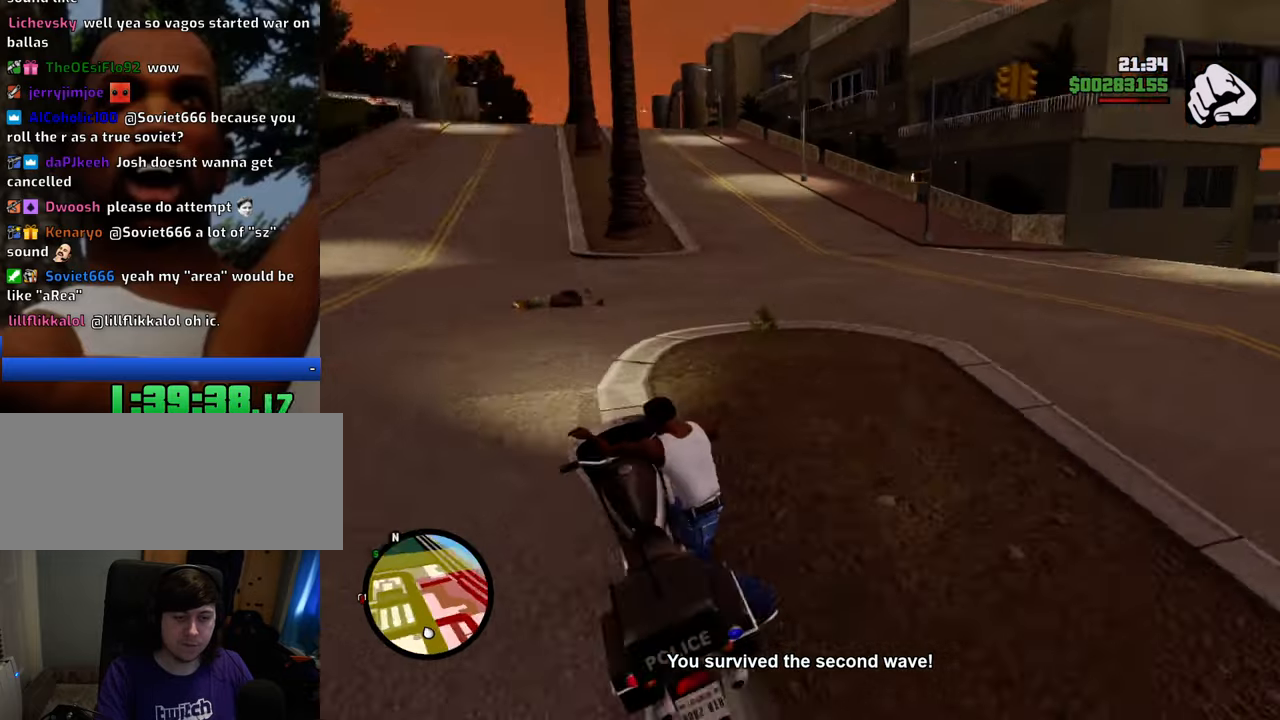
{"keys": ["2", "w"], "mouse": [], "events": [[100, "w", "down"], [468, "2", "down"]]}
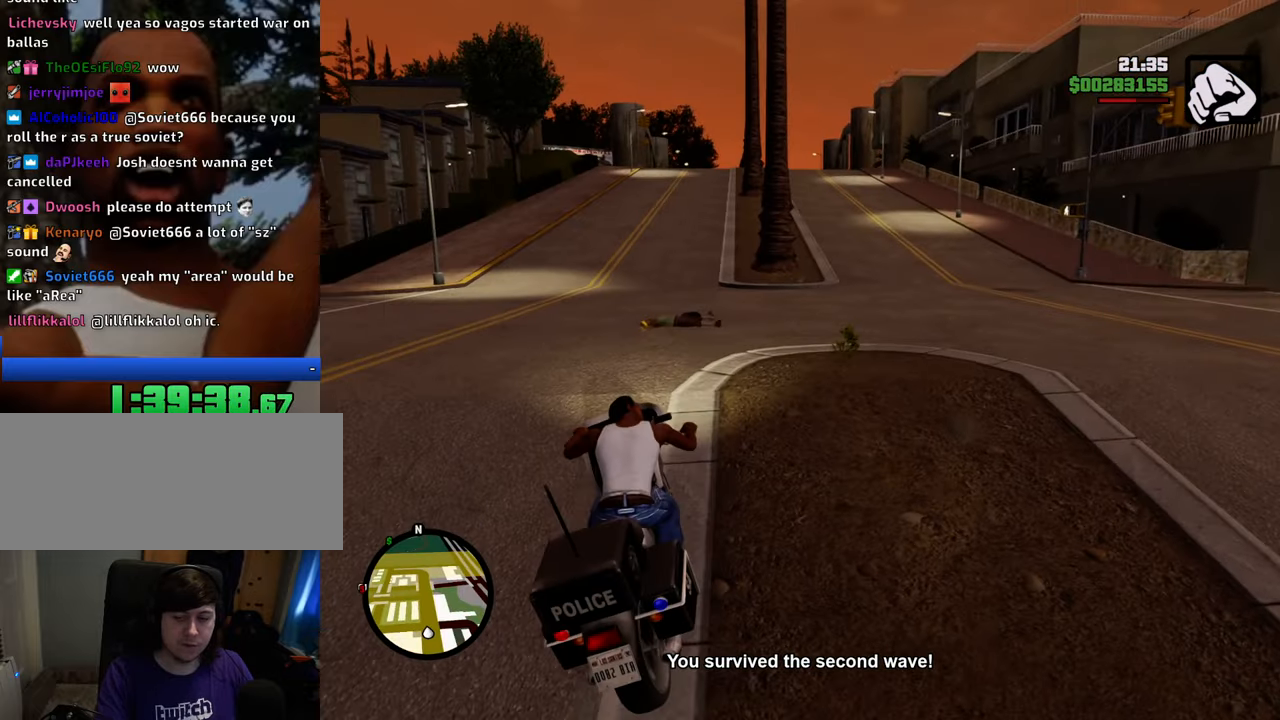
{"keys": ["d", "w"], "mouse": [], "events": [[17, "d", "down"], [67, "2", "up"], [151, "2", "down"], [251, "2", "up"], [351, "2", "down"], [485, "2", "up"]]}
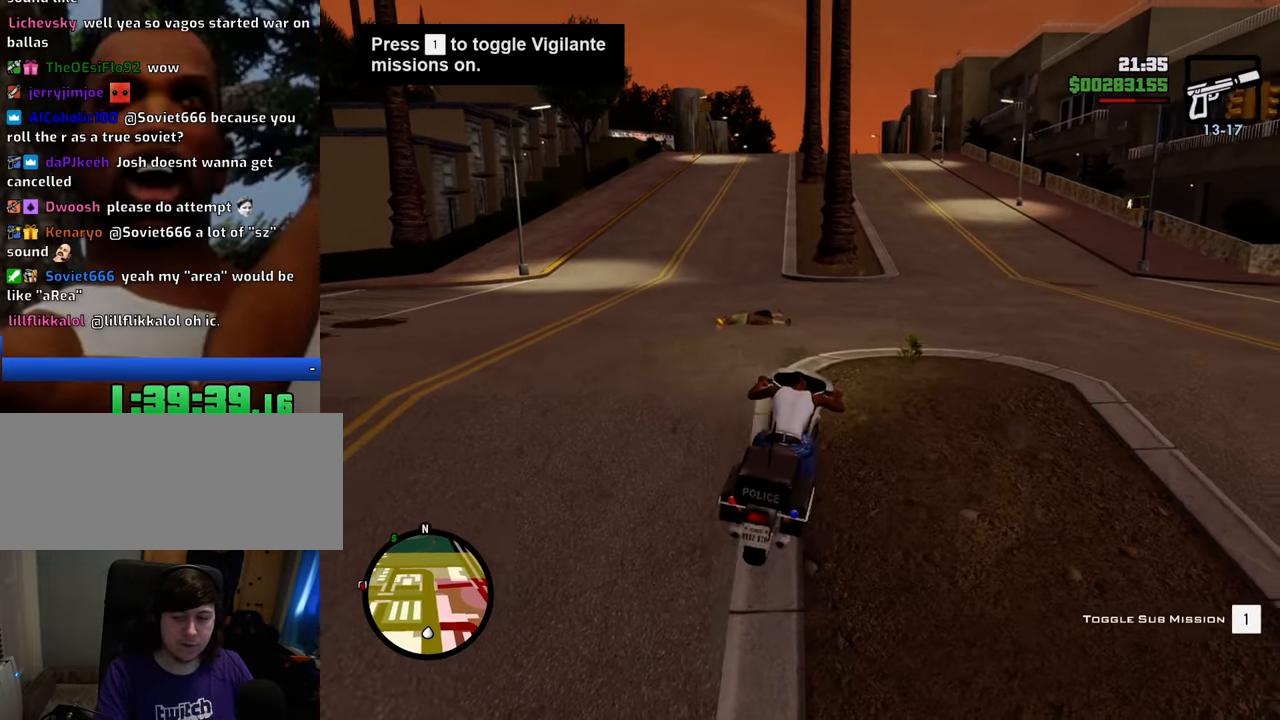
{"keys": ["2", "a"], "mouse": [], "events": [[34, "2", "down"], [167, "2", "up"], [268, "2", "down"], [268, "d", "up"], [368, "2", "up"], [401, "a", "down"], [451, "2", "down"], [501, "w", "up"]]}
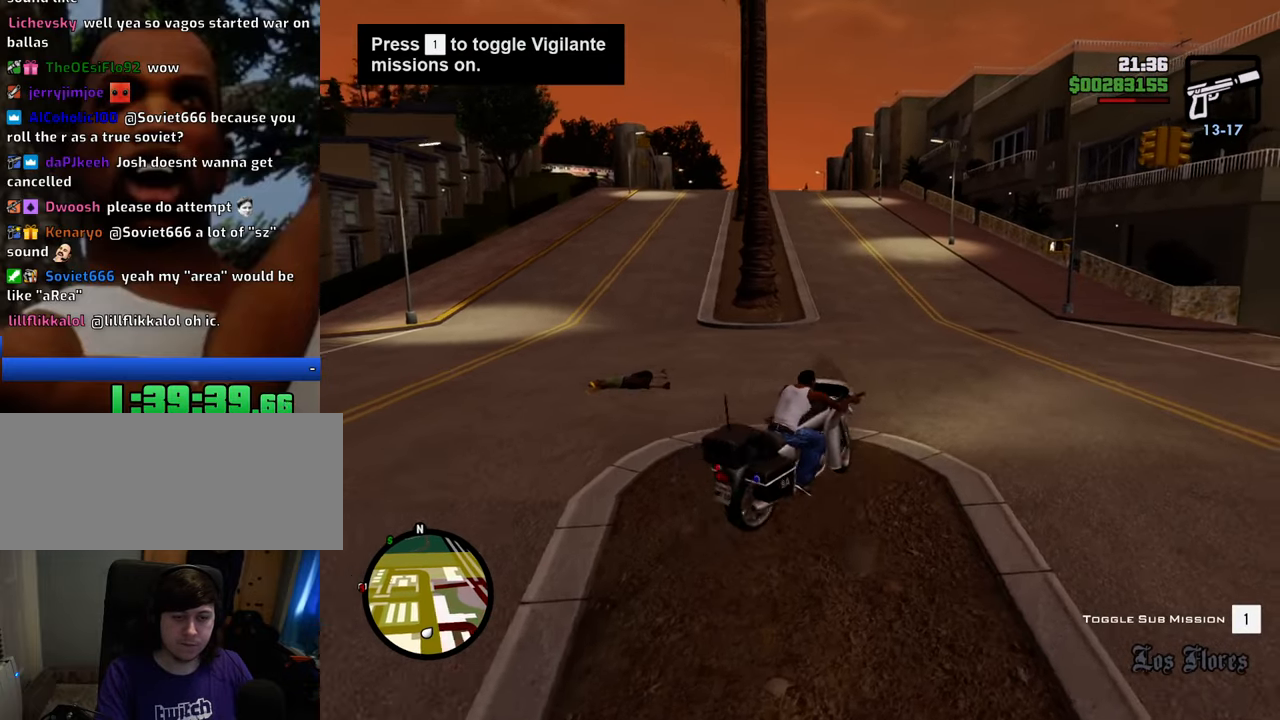
{"keys": ["s"], "mouse": [], "events": [[51, "2", "up"], [468, "a", "up"], [468, "s", "down"]]}
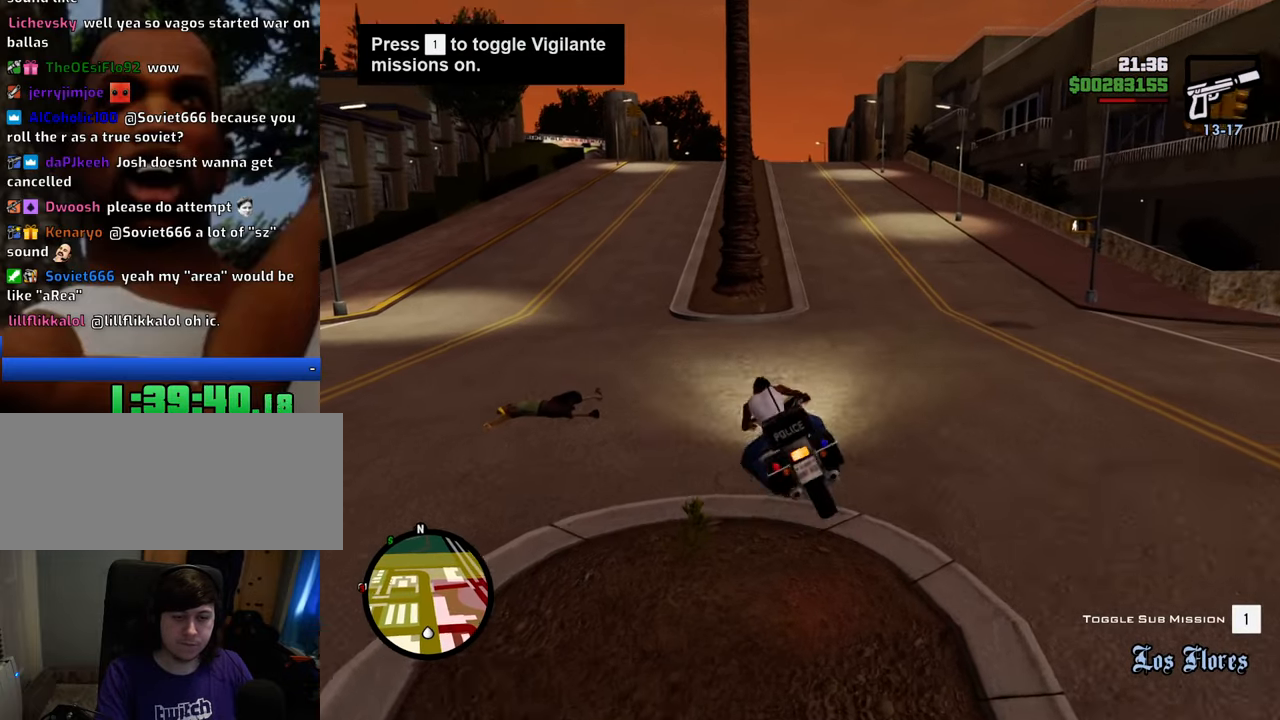
{"keys": ["s"], "mouse": [], "events": []}
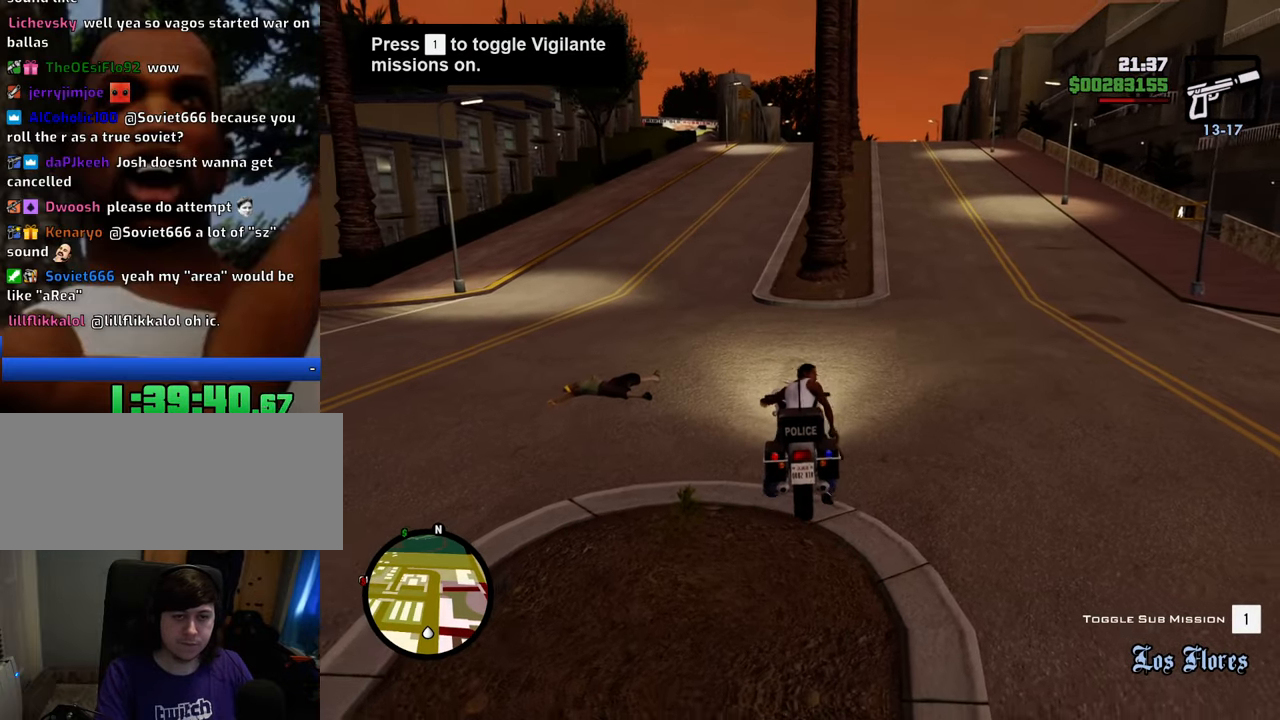
{"keys": [], "mouse": [], "events": [[367, "s", "up"]]}
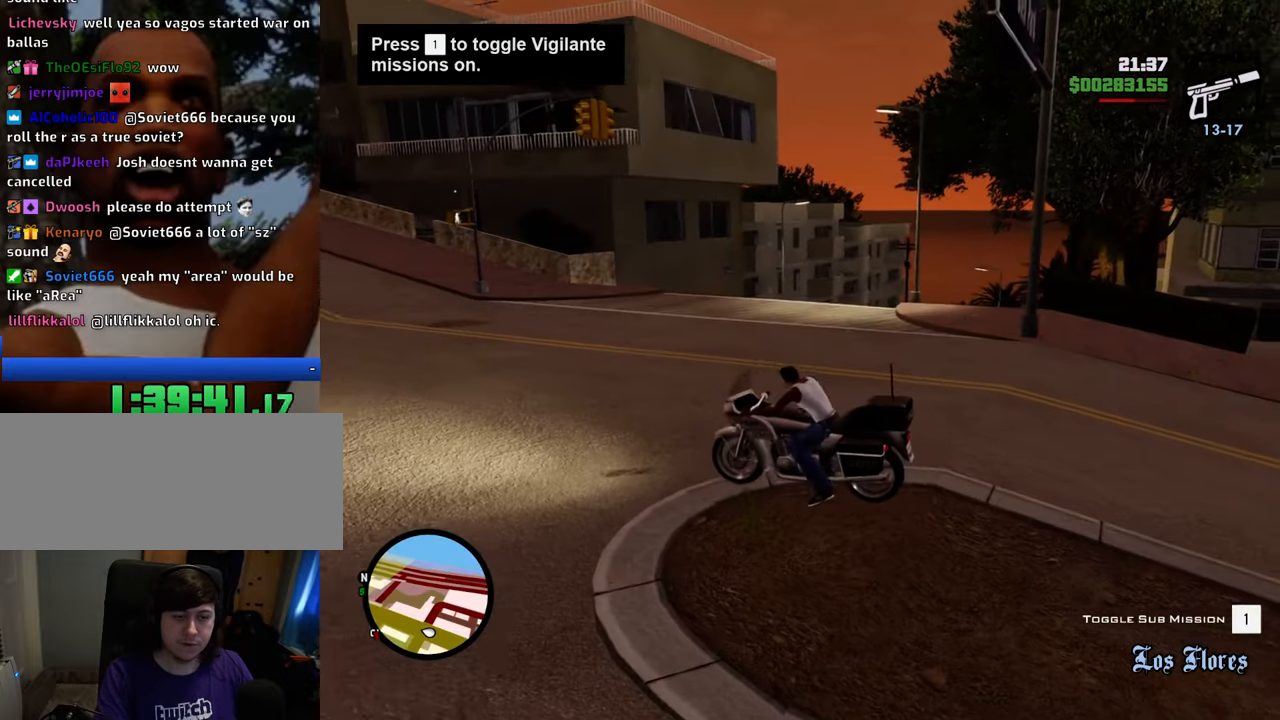
{"keys": [], "mouse": [], "events": []}
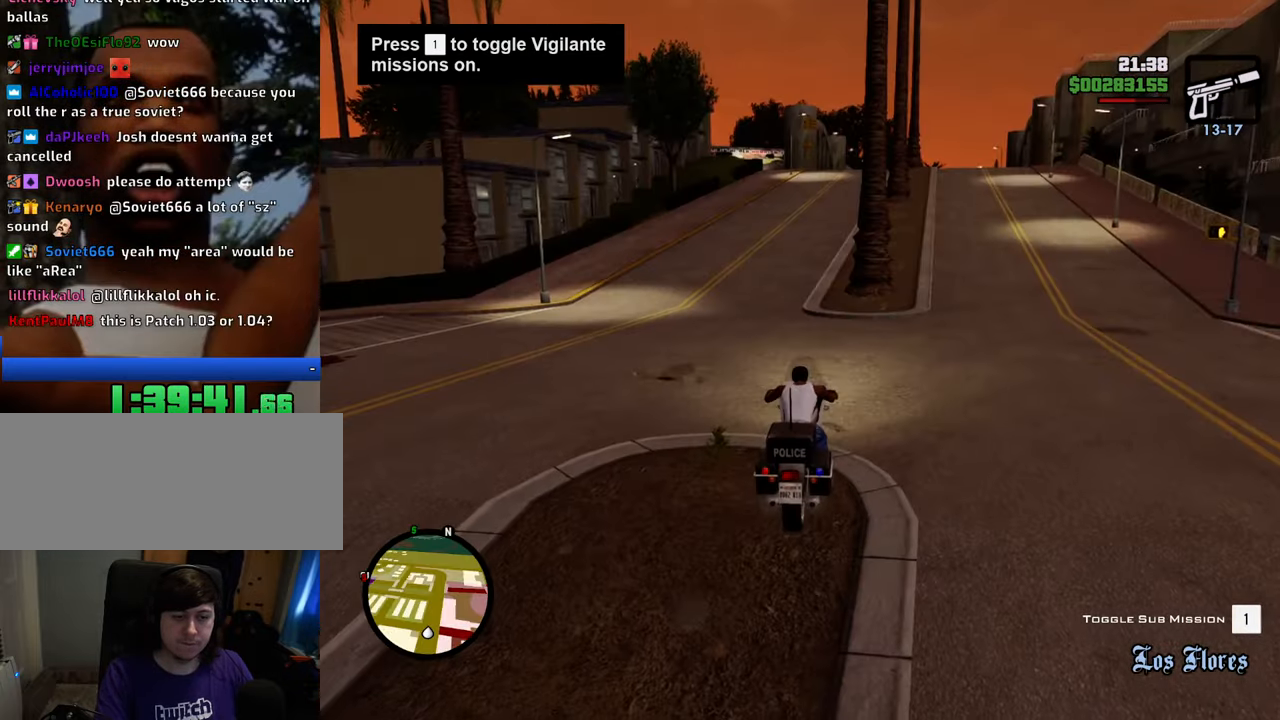
{"keys": [], "mouse": [], "events": []}
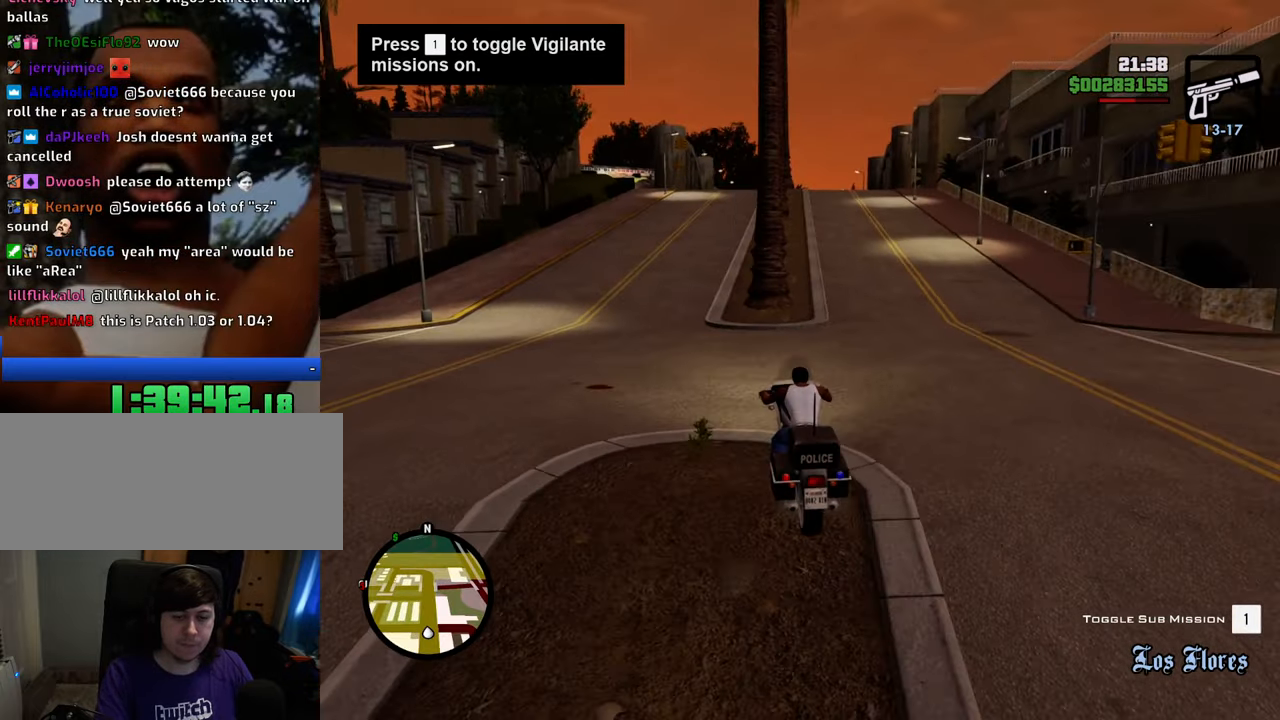
{"keys": [], "mouse": [], "events": []}
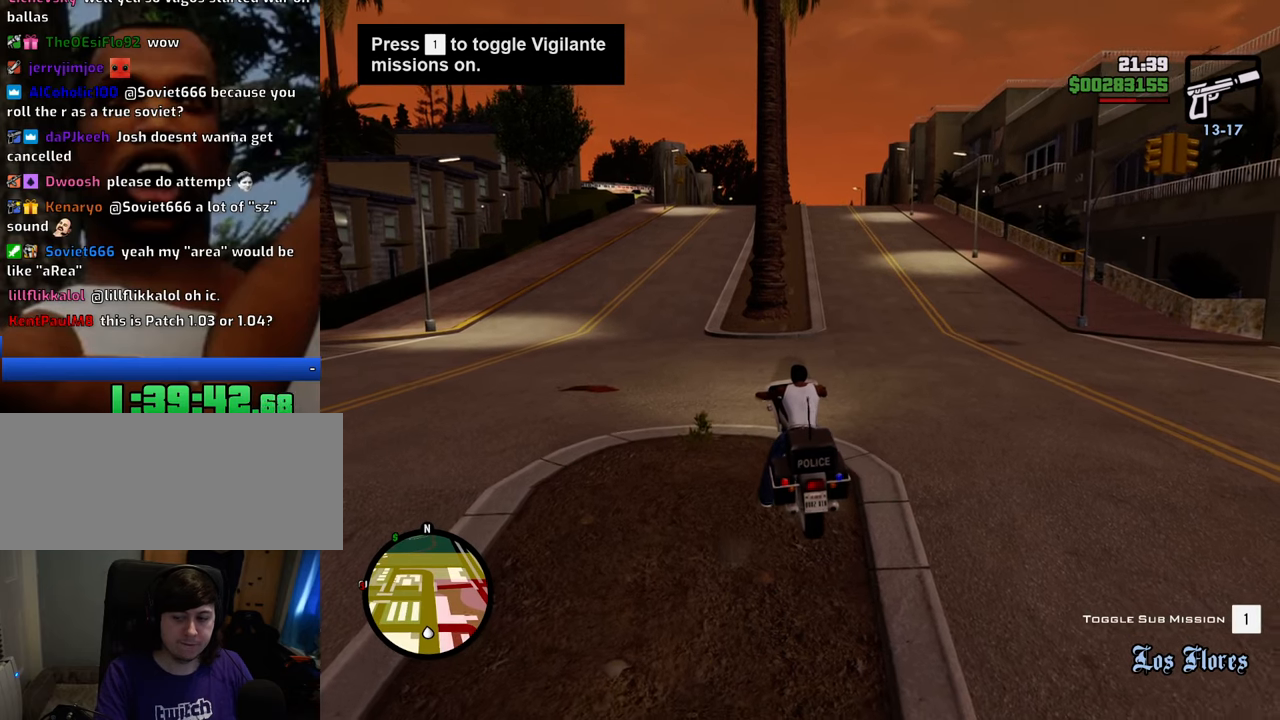
{"keys": [], "mouse": [], "events": [[234, "w", "down"], [284, "w", "up"]]}
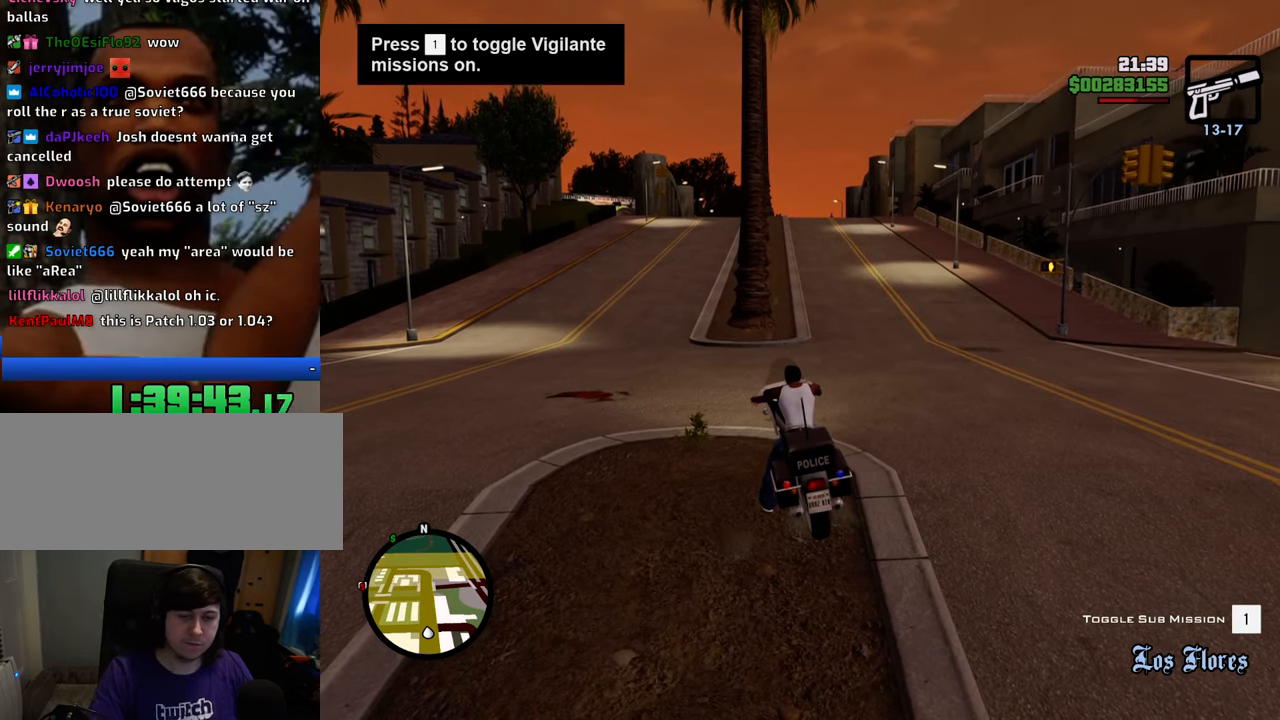
{"keys": [], "mouse": [], "events": [[334, "w", "down"], [485, "w", "up"]]}
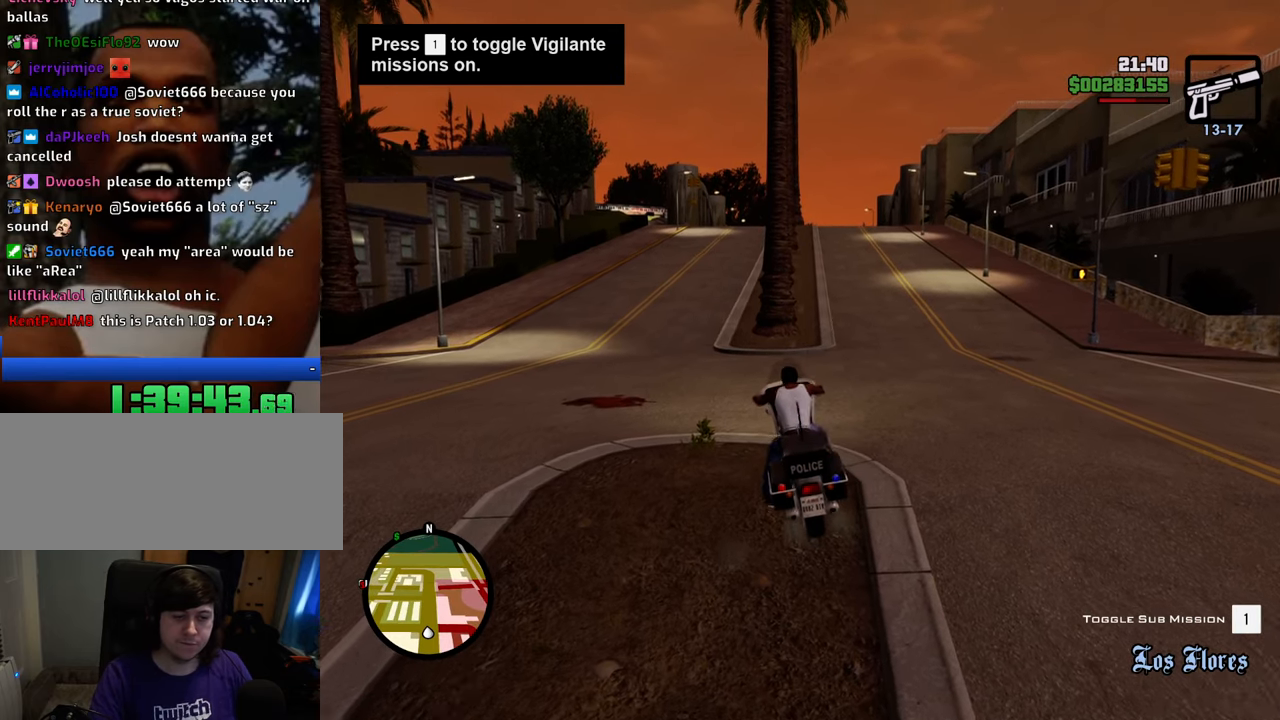
{"keys": ["w"], "mouse": [], "events": [[435, "w", "down"]]}
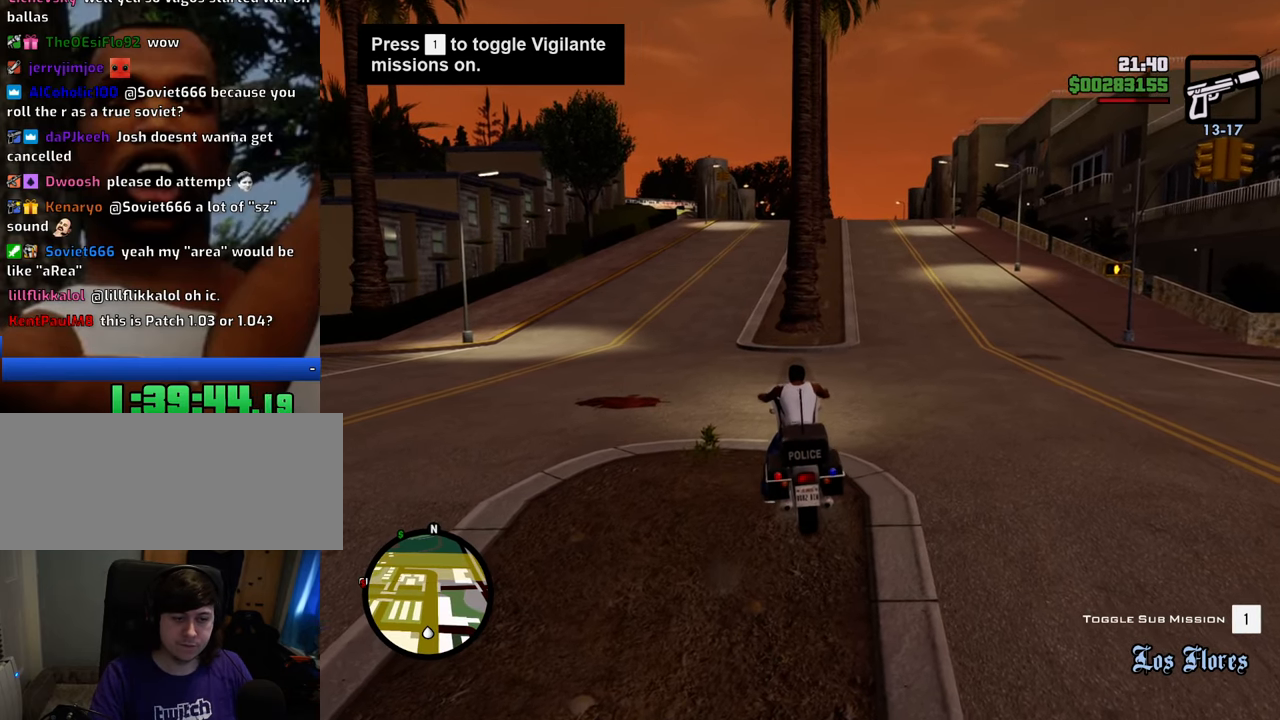
{"keys": ["w"], "mouse": [], "events": [[83, "w", "up"], [501, "w", "down"]]}
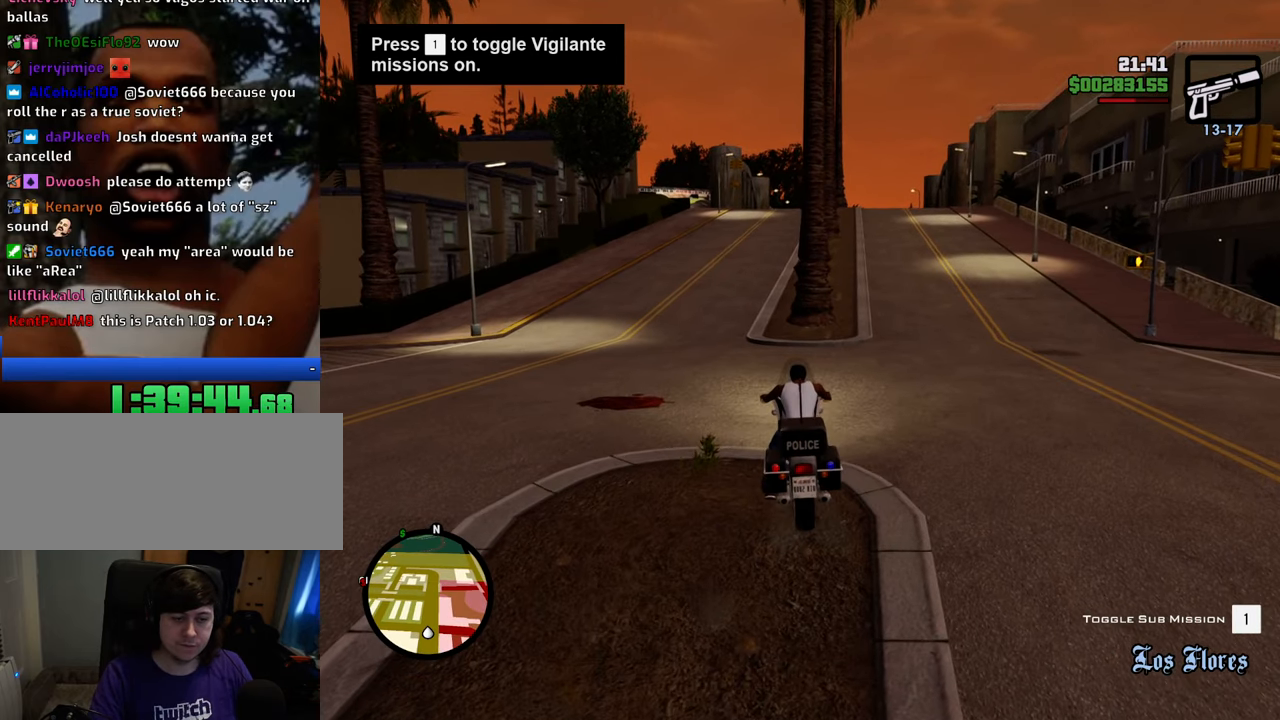
{"keys": ["1"], "mouse": [], "events": [[133, "w", "up"], [367, "1", "down"]]}
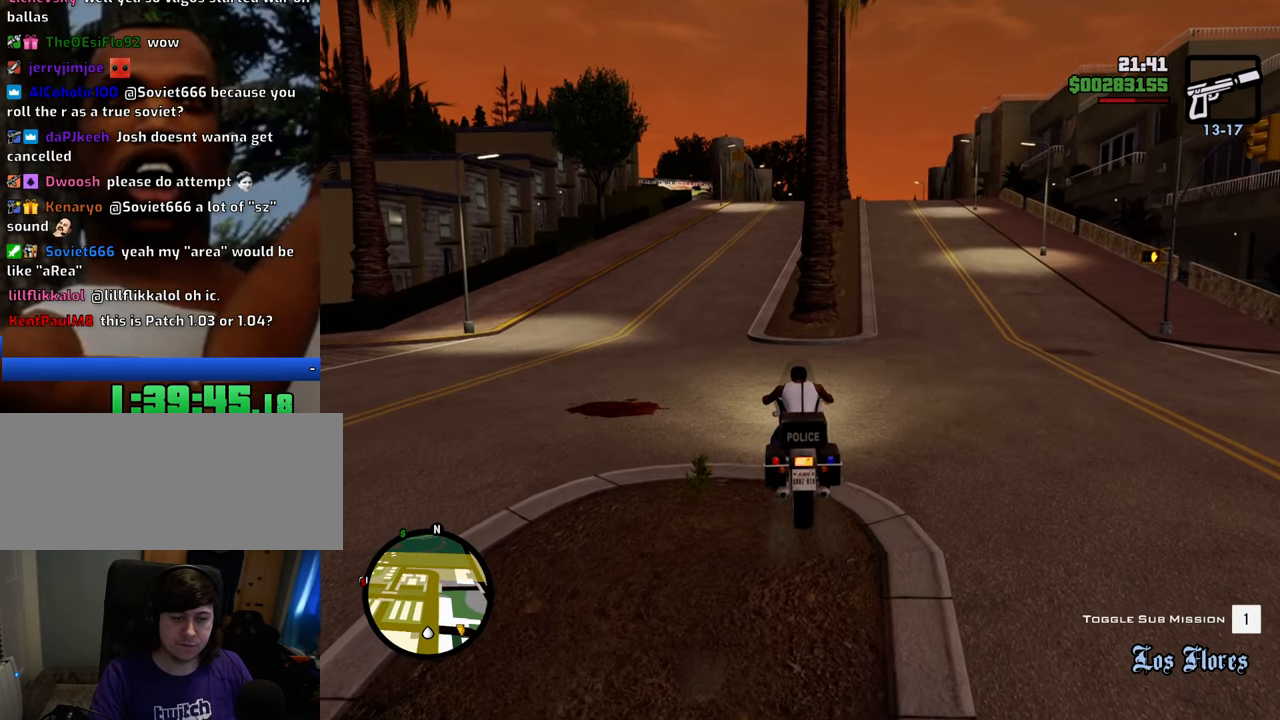
{"keys": ["f"], "mouse": [], "events": [[17, "1", "up"], [250, "1", "down"], [384, "1", "up"], [384, "f", "down"]]}
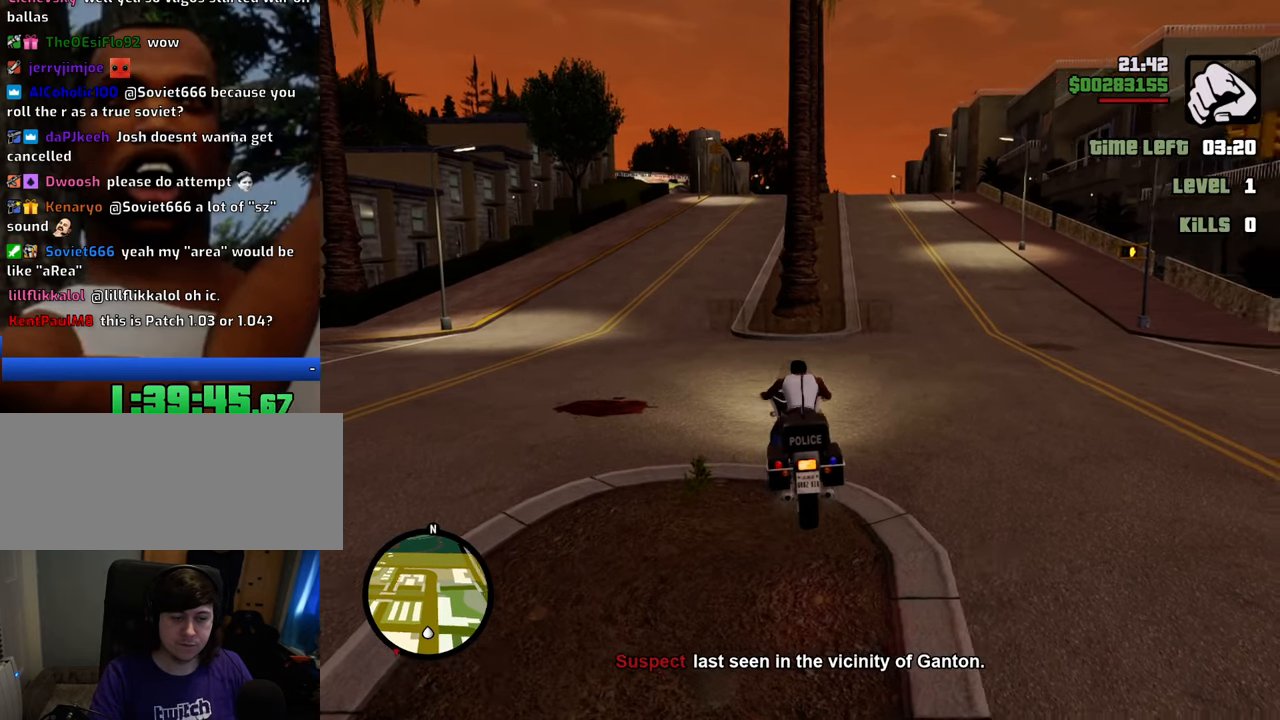
{"keys": [], "mouse": [], "events": [[418, "f", "up"]]}
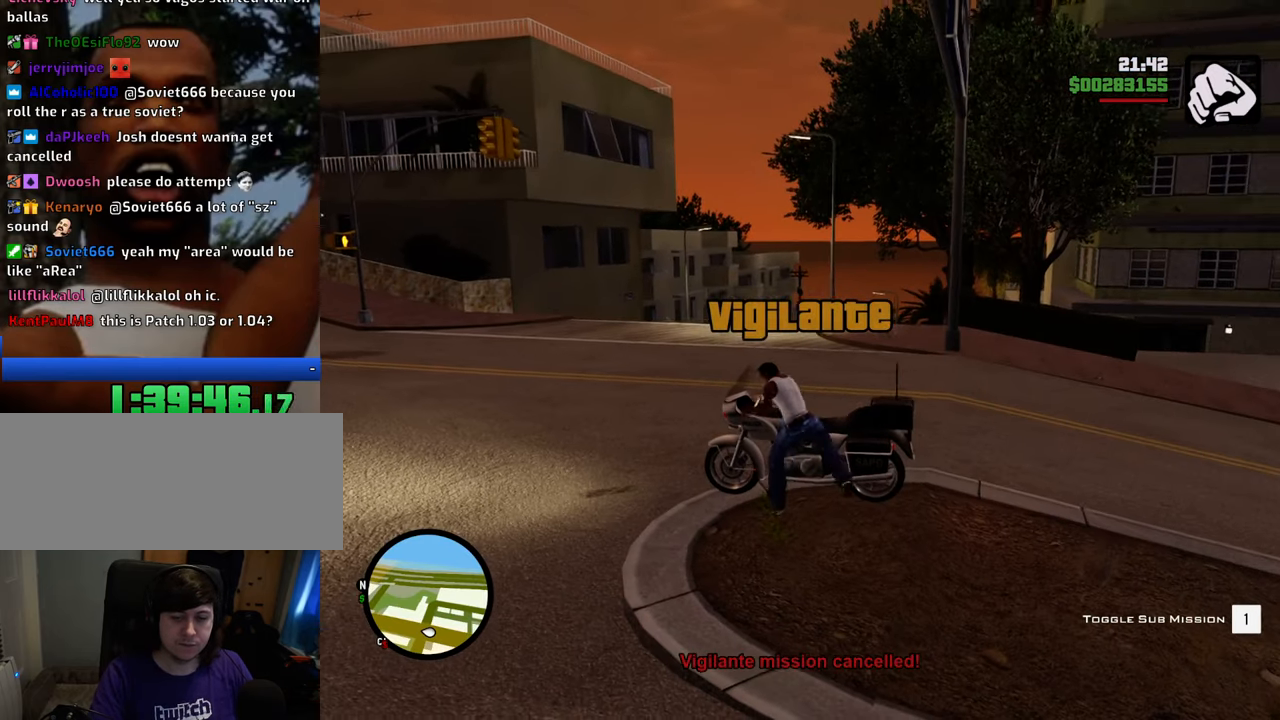
{"keys": ["a", "space", "w"], "mouse": [], "events": [[67, "a", "down"], [151, "space", "down"], [201, "w", "down"]]}
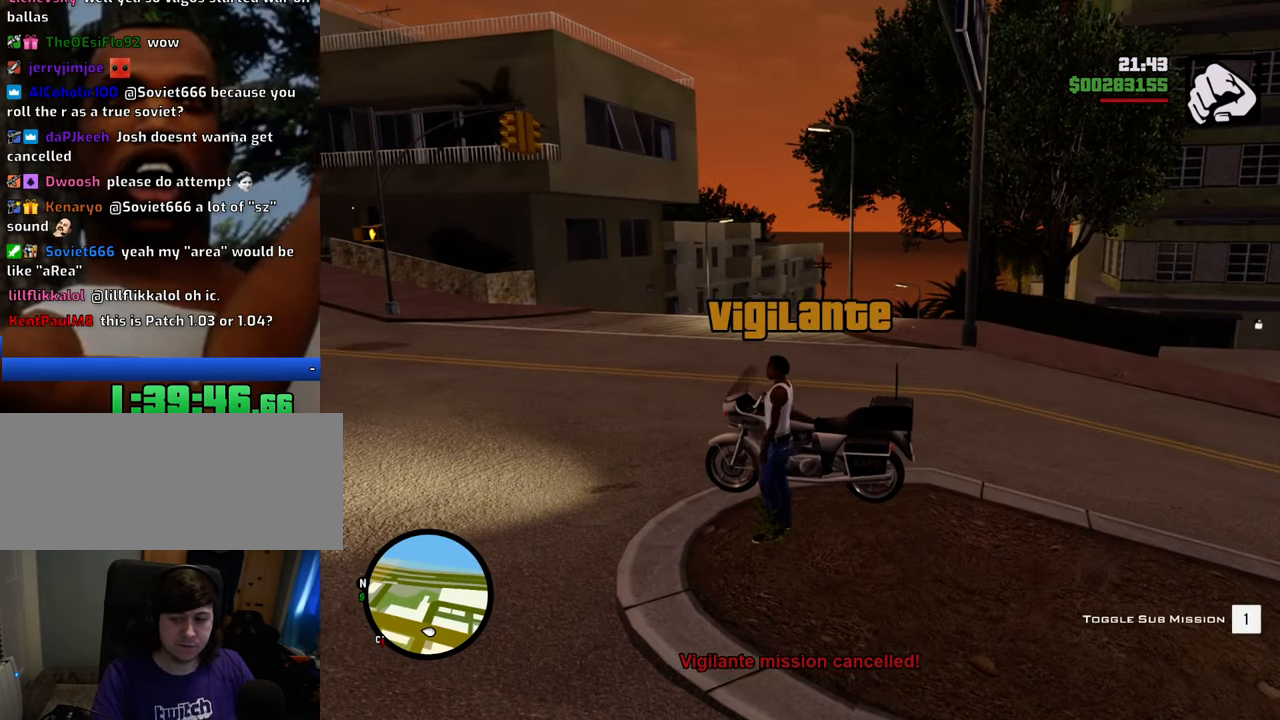
{"keys": ["a", "space", "w"], "mouse": [], "events": []}
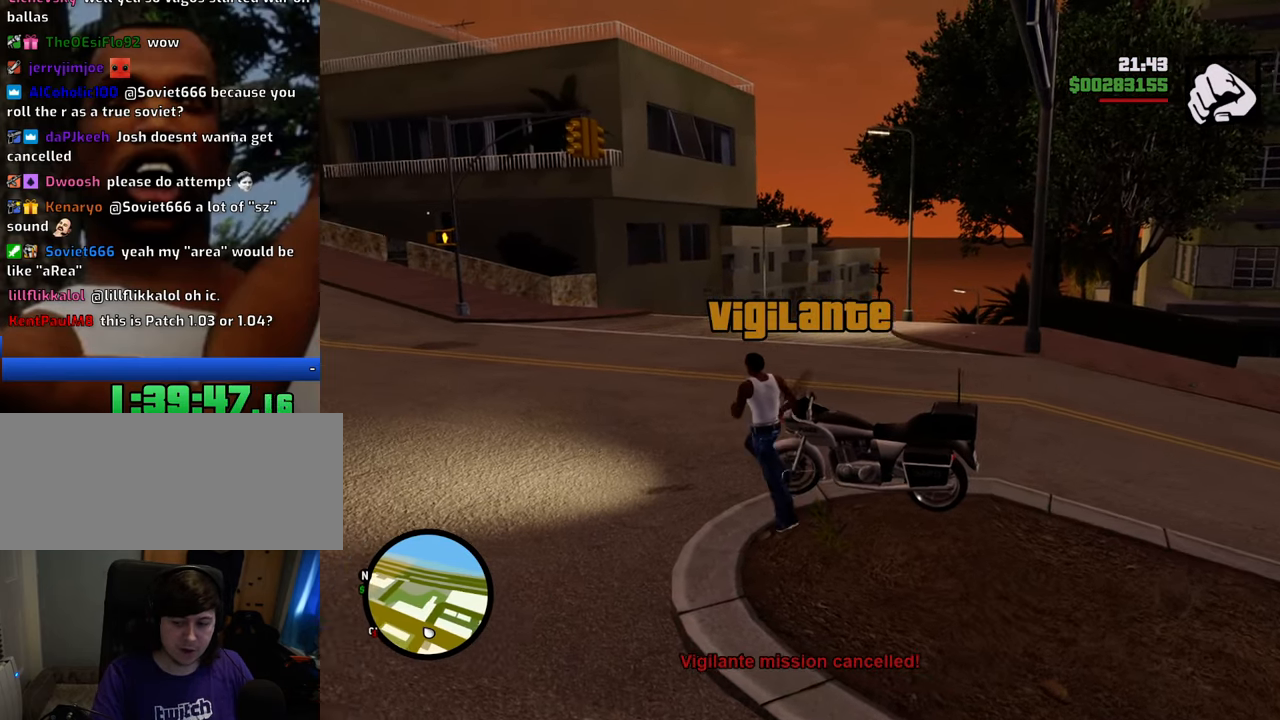
{"keys": ["d", "space", "w"], "mouse": [], "events": [[50, "a", "up"], [283, "d", "down"]]}
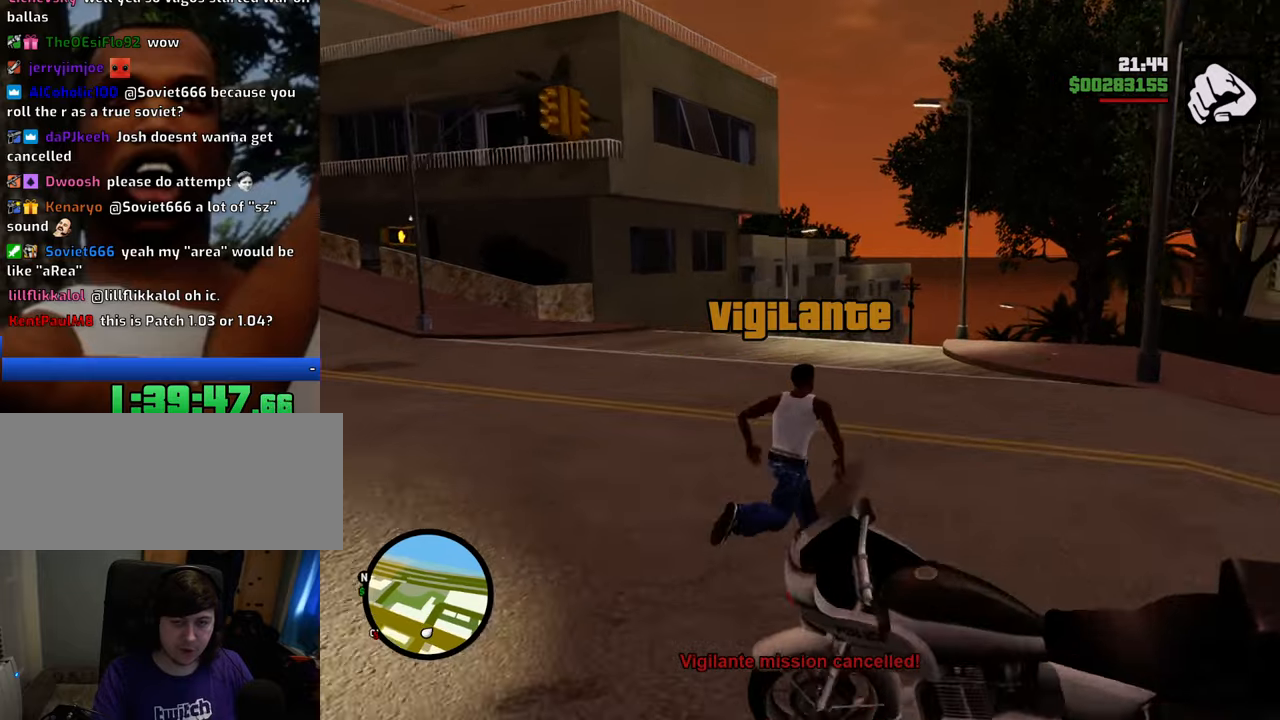
{"keys": ["space", "w"], "mouse": [], "events": [[16, "d", "up"], [300, "d", "down"], [484, "d", "up"]]}
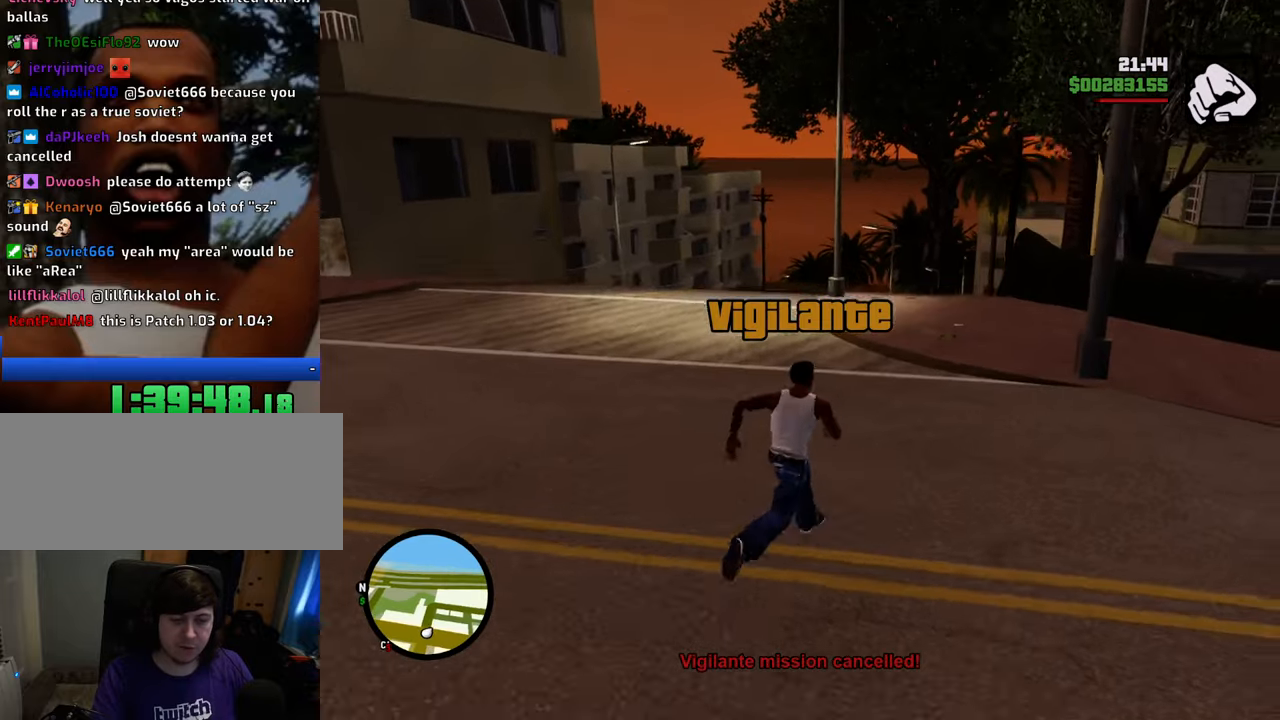
{"keys": ["space", "w"], "mouse": [], "events": []}
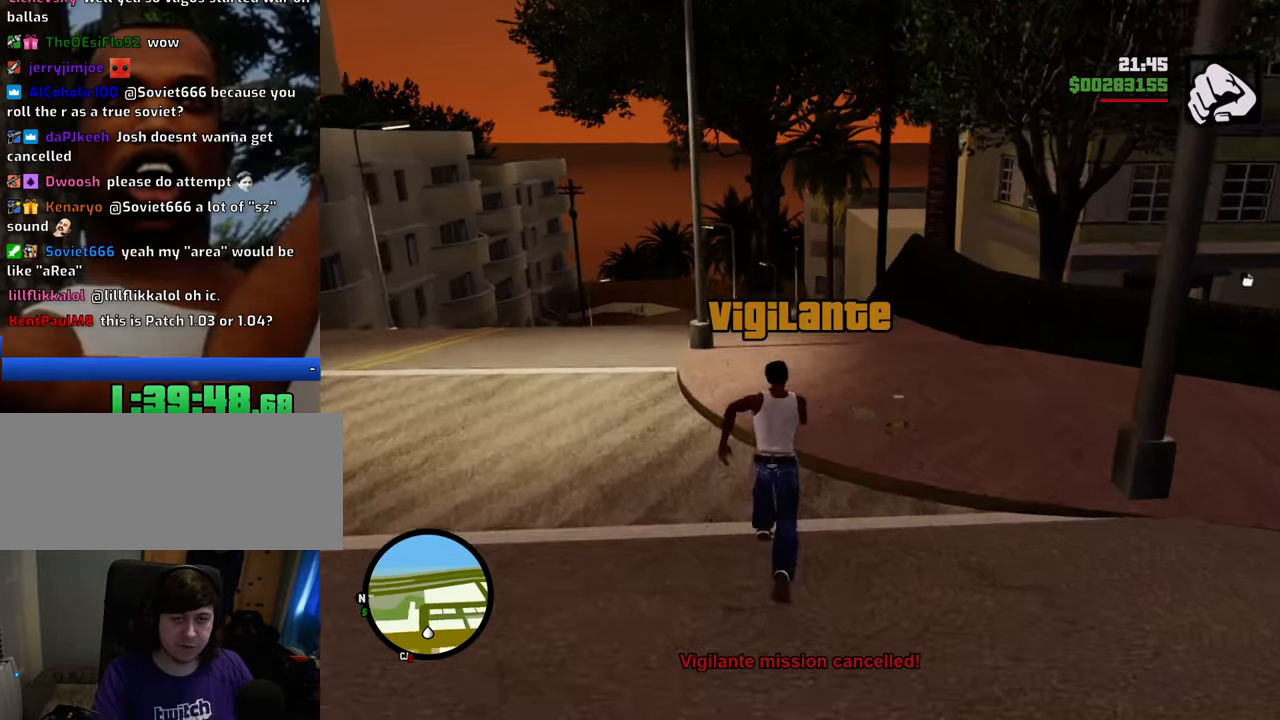
{"keys": ["w"], "mouse": ["right"], "events": [[50, "space", "up"], [133, "mouse_wheel_down", "down"], [184, "mouse_wheel_down", "up"], [417, "mouse_right", "down"]]}
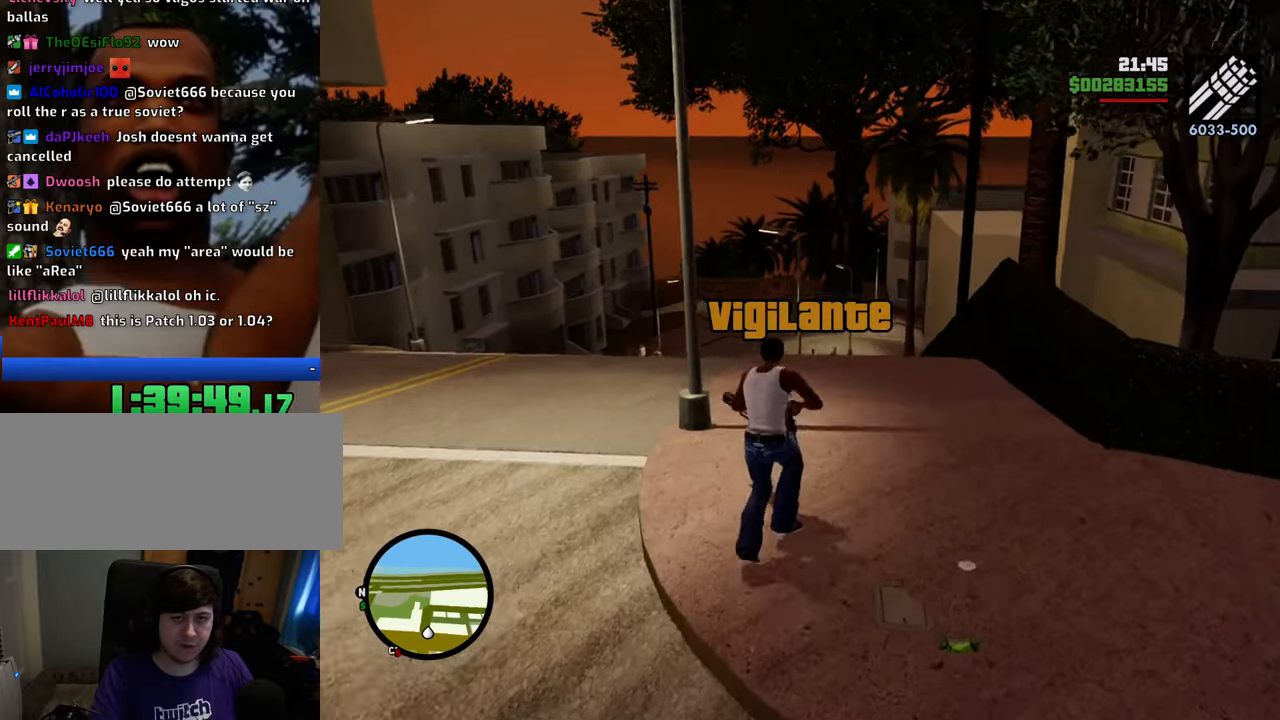
{"keys": ["w"], "mouse": ["right"], "events": [[117, "d", "down"], [301, "d", "up"]]}